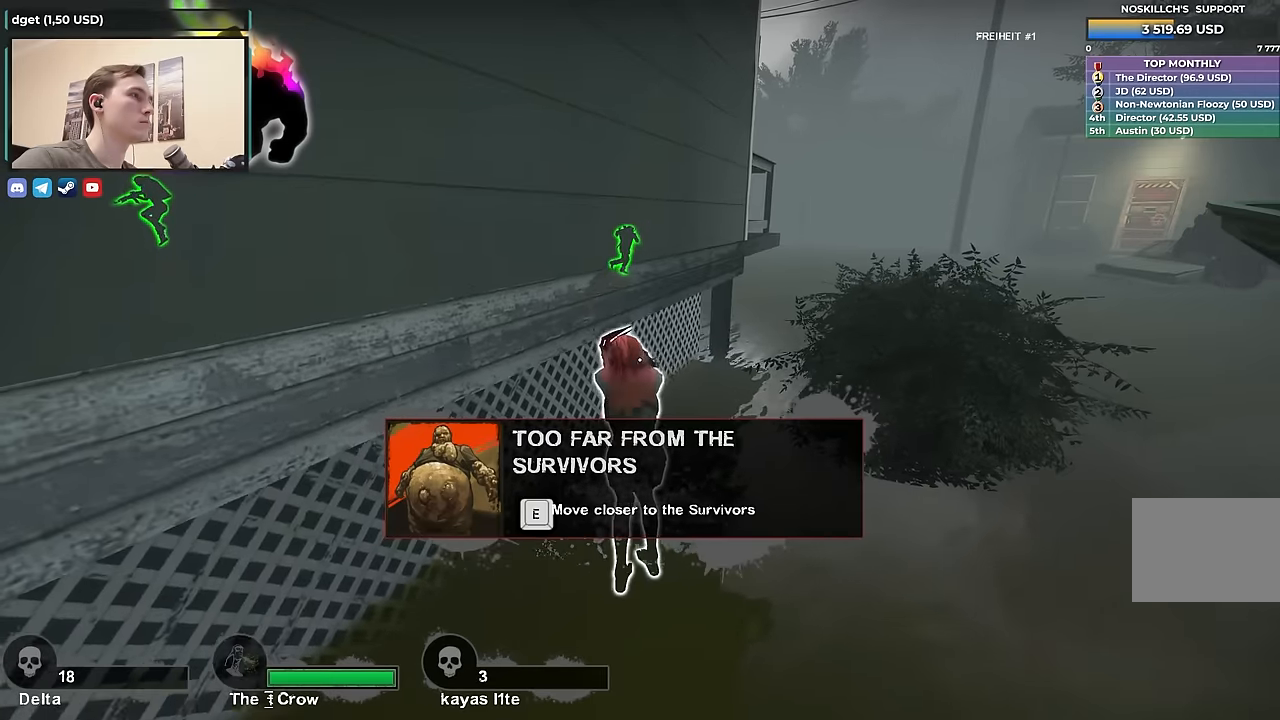
Gameplay with keyboard; each line is a JSON object with the keys held at the frame after it. "events" lists presses ("down") and releases ("up") of "1", "2", "3", "4", "a", "alt", "ctrl", "d", "e", "f", "q", "r", "s", "shift", "space", "tab" and "w" between this image and that frame as [ms after this image, input, new state], when the widget could be followed in between. No other keys are recorded. Mouse input is not recorded.
{"keys": ["w"], "events": [[50, "d", "down"], [416, "d", "up"]]}
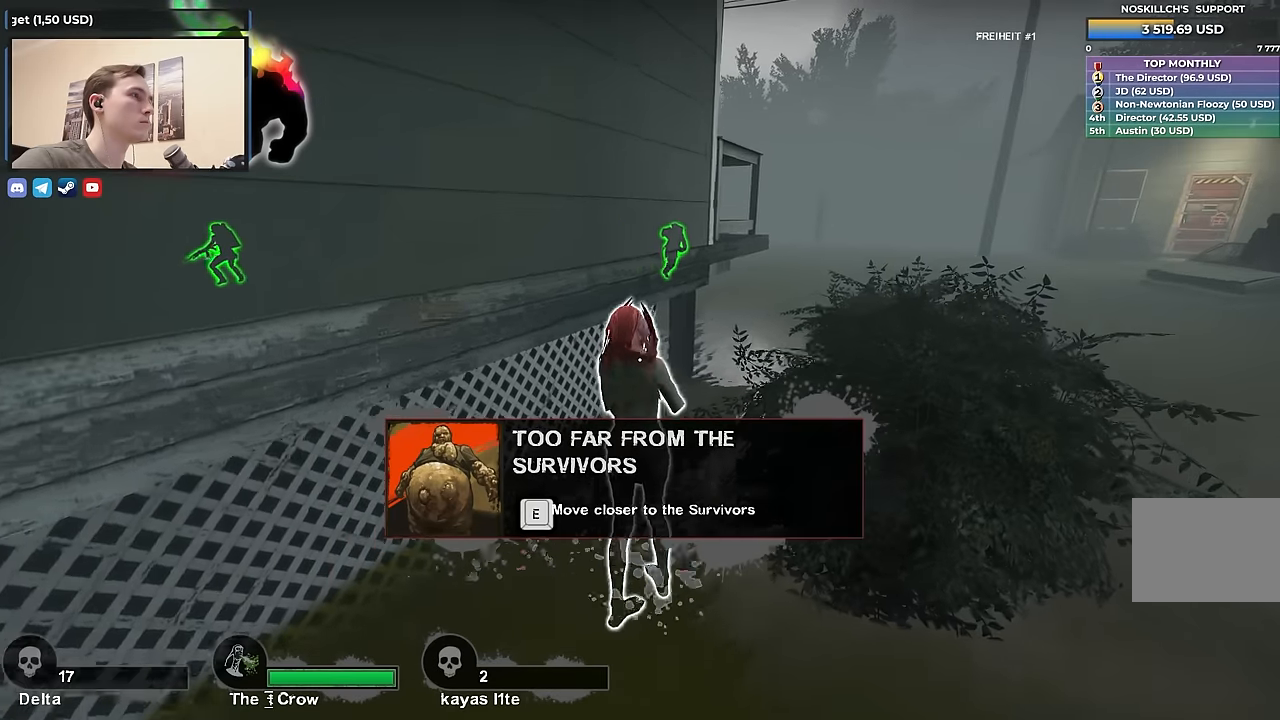
{"keys": ["d", "shift", "w"], "events": [[16, "d", "down"], [250, "shift", "down"]]}
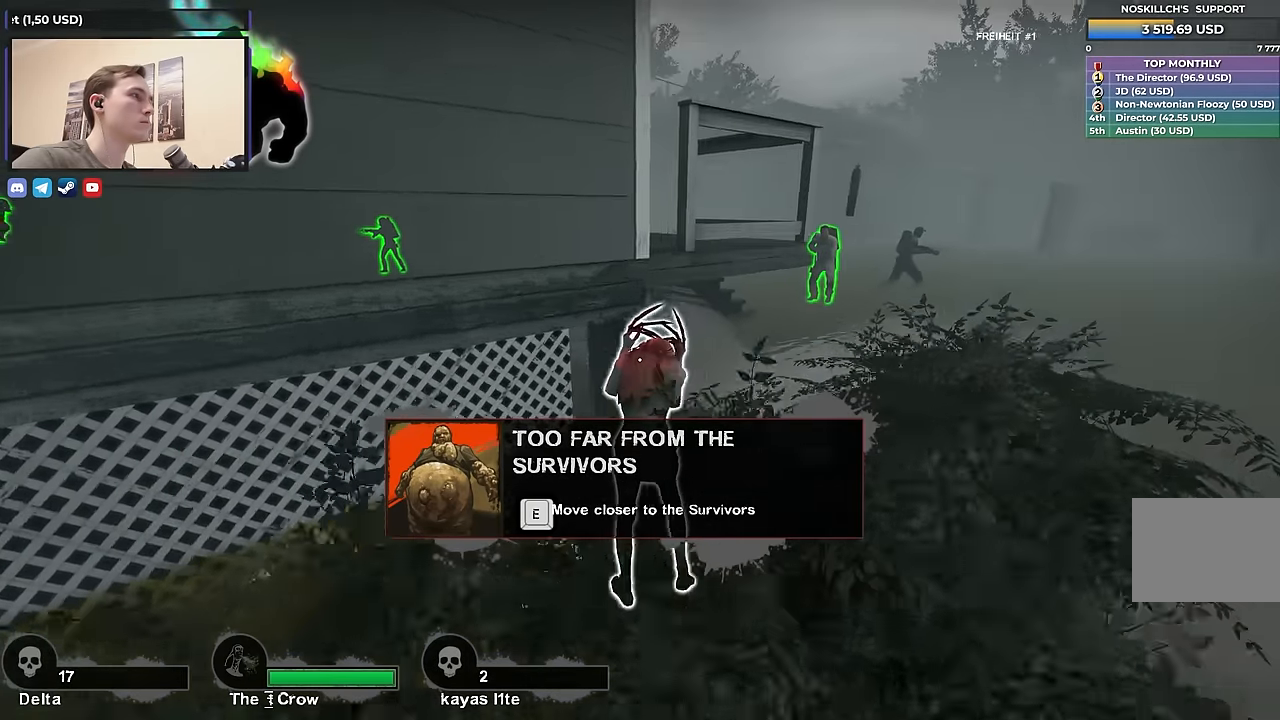
{"keys": ["d", "shift", "w"], "events": []}
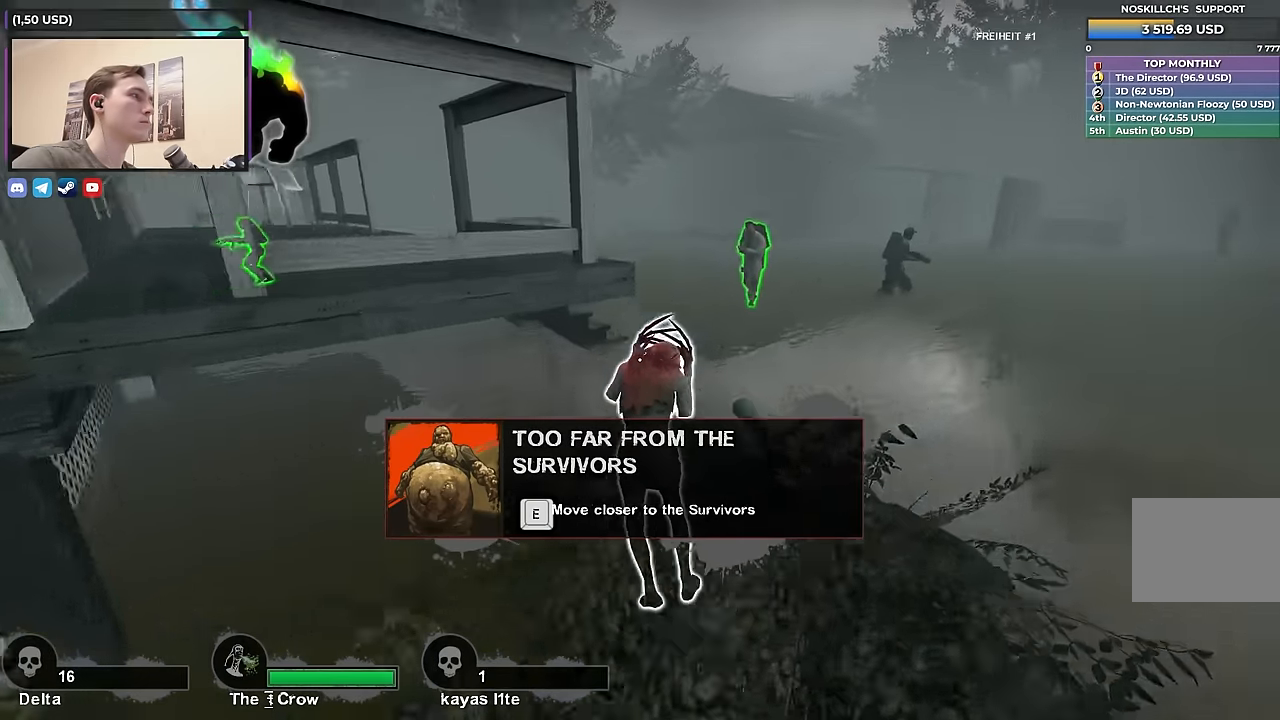
{"keys": ["shift", "w"], "events": [[283, "d", "up"]]}
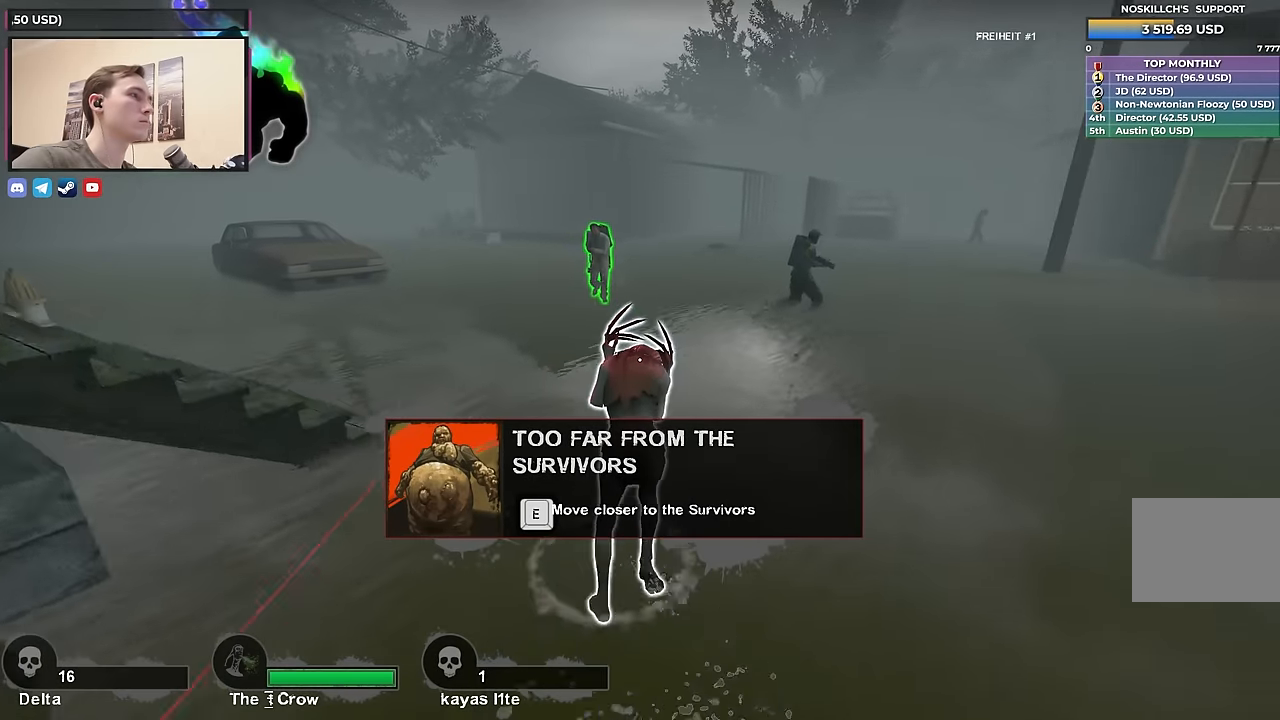
{"keys": ["shift", "w"], "events": []}
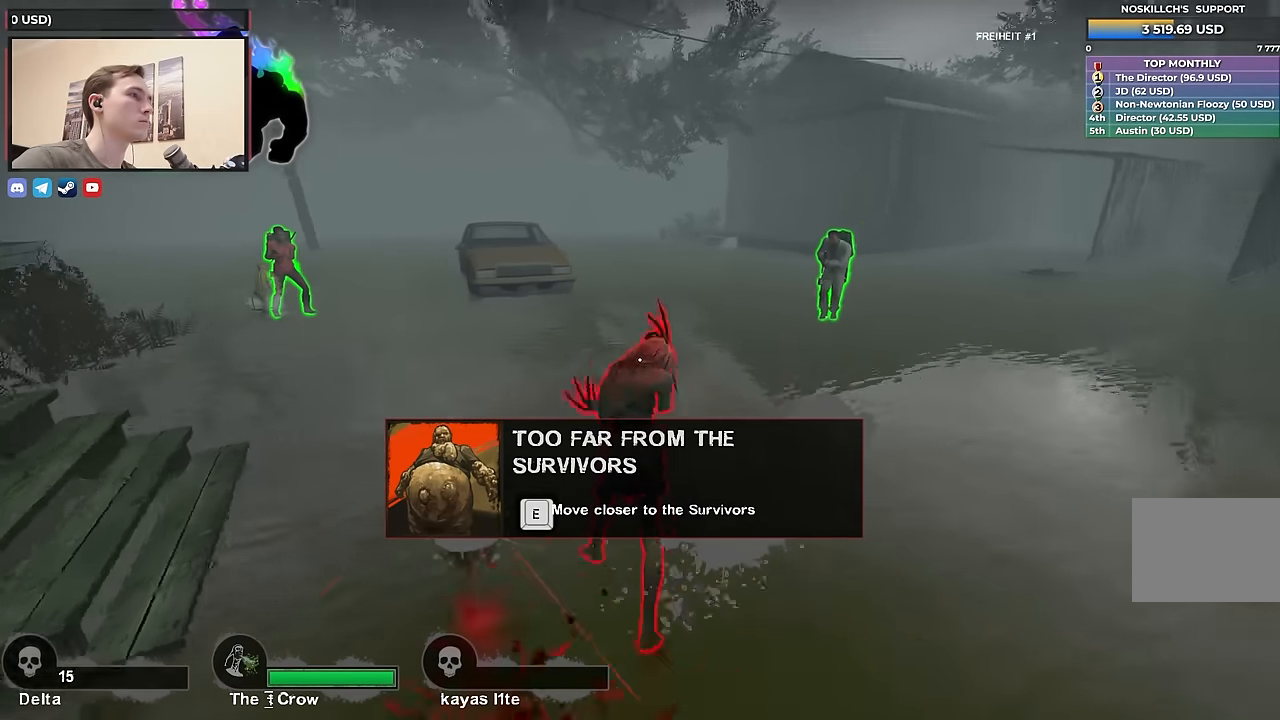
{"keys": ["d", "shift", "w"], "events": [[500, "d", "down"]]}
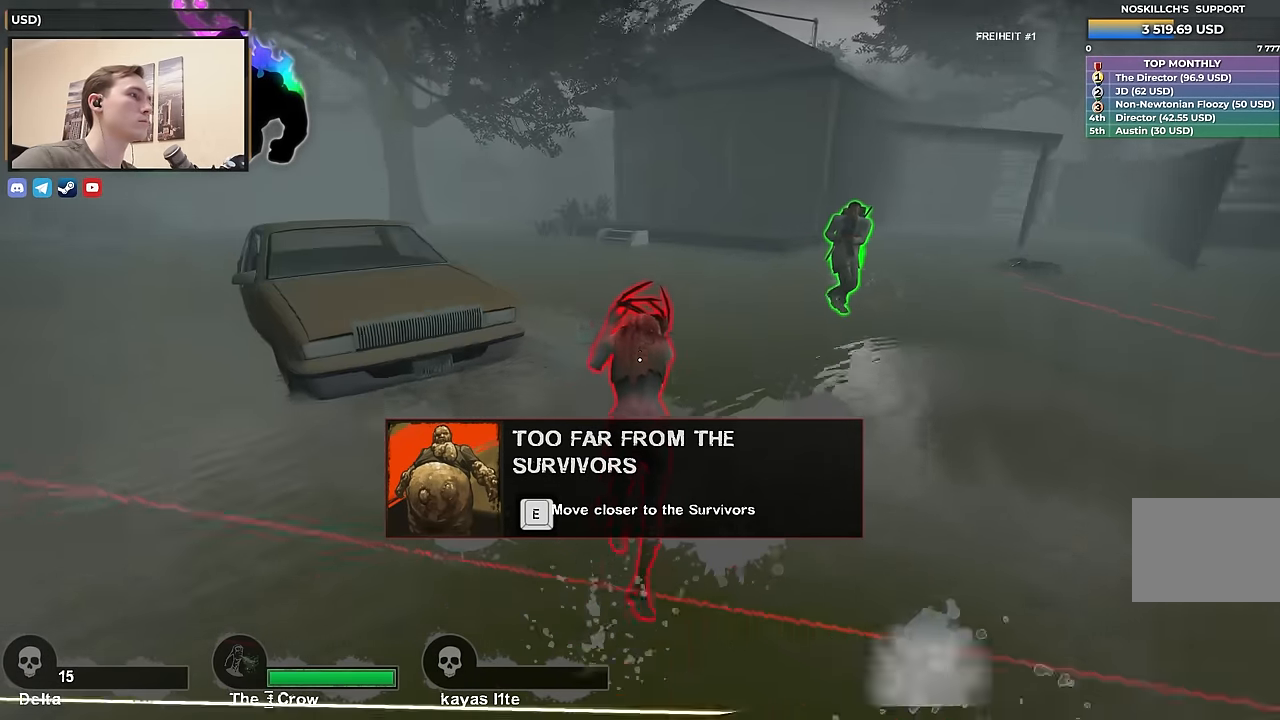
{"keys": ["shift", "w"], "events": [[233, "d", "up"]]}
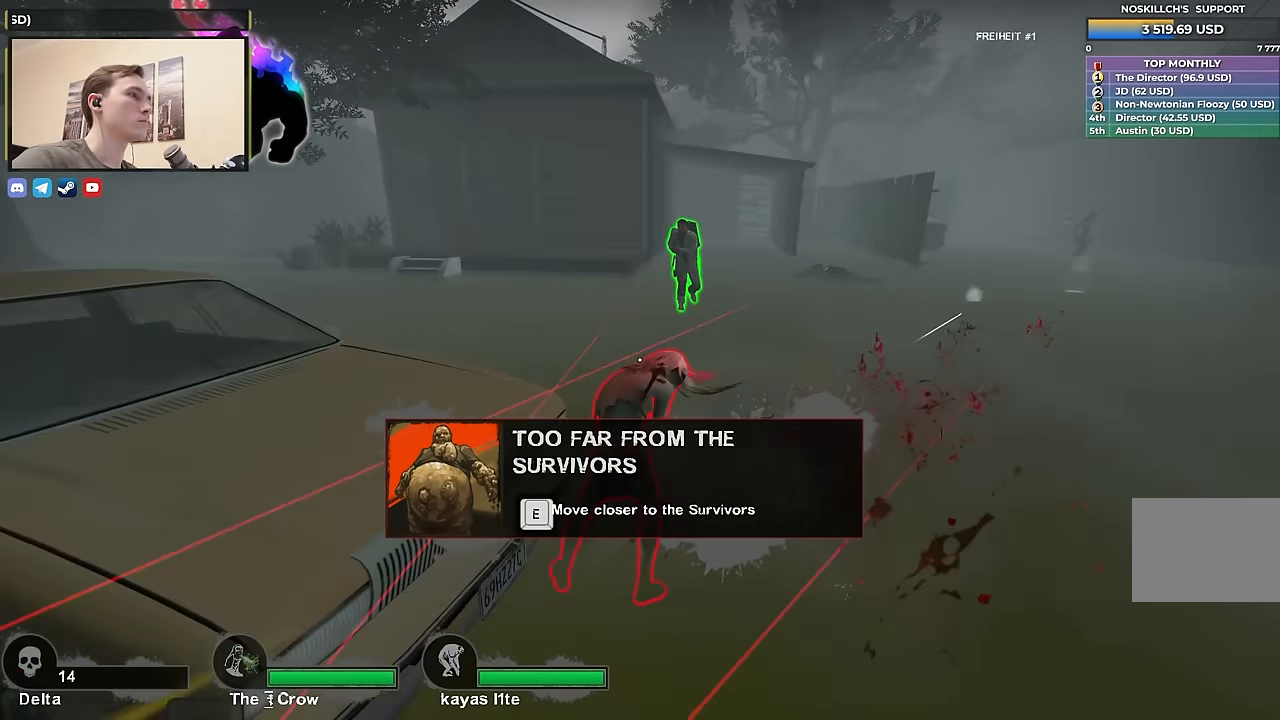
{"keys": ["shift", "w"], "events": [[100, "a", "down"], [383, "a", "up"]]}
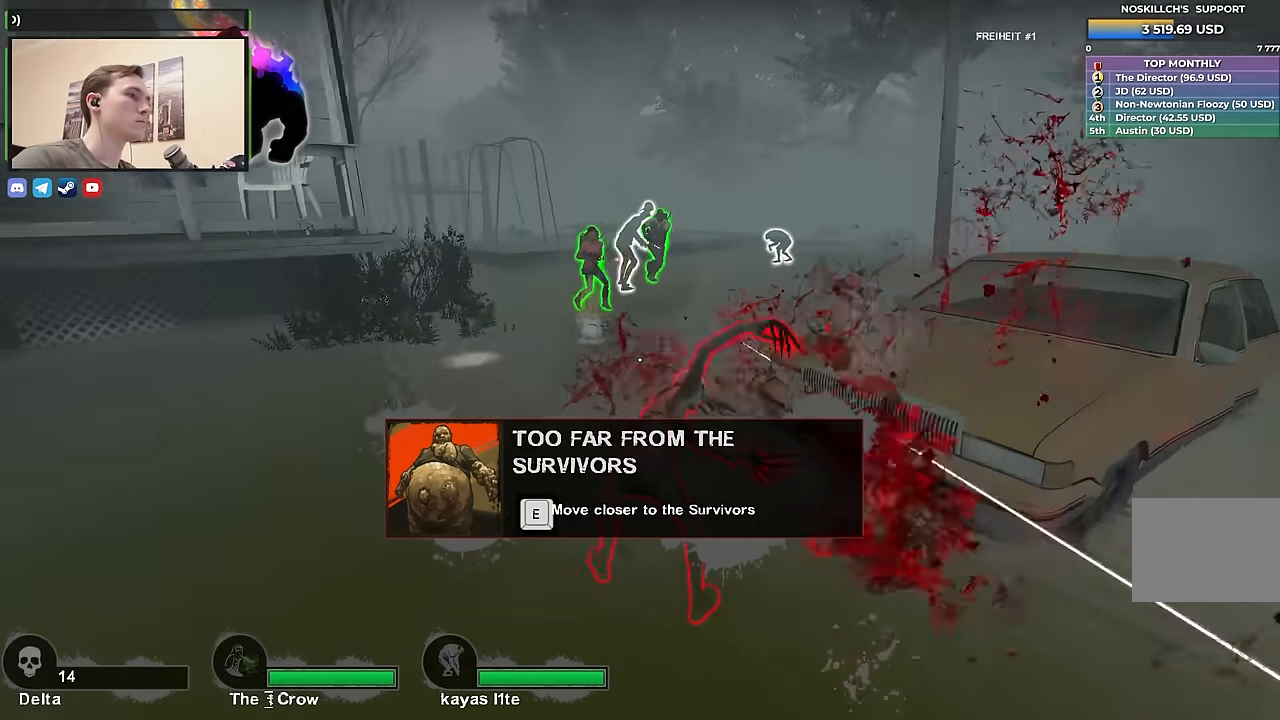
{"keys": ["shift", "w"], "events": []}
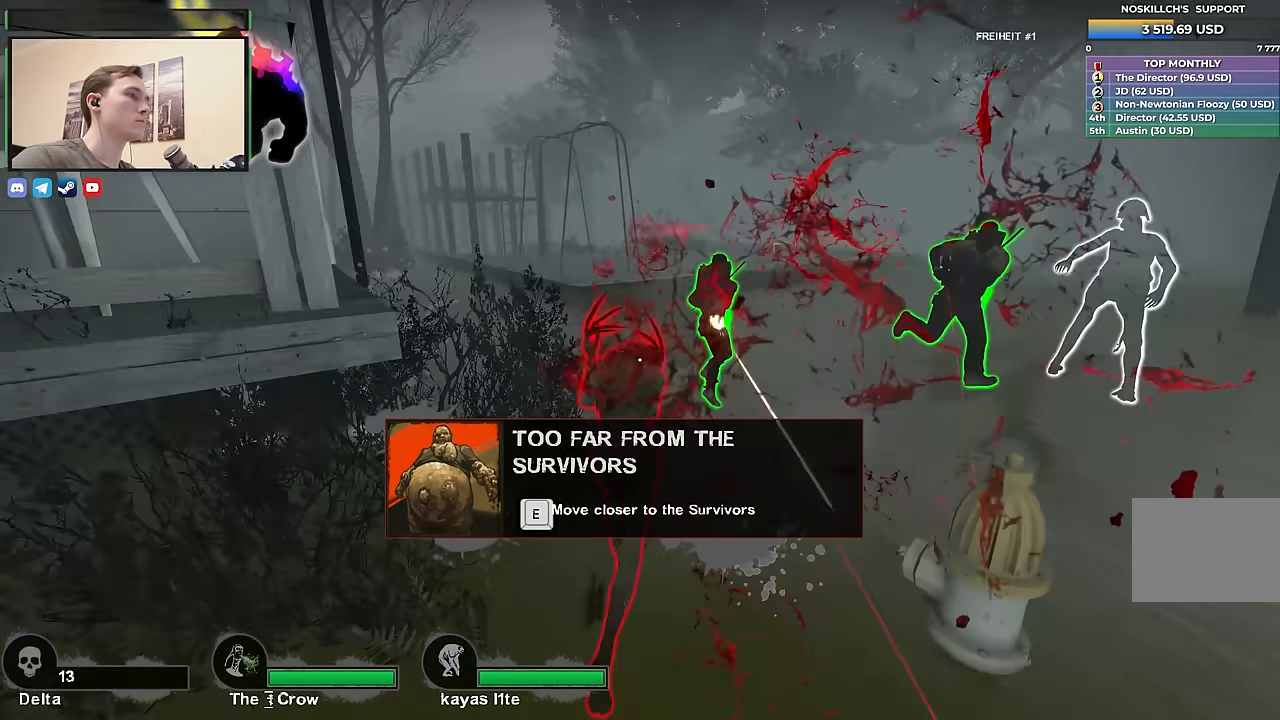
{"keys": ["shift", "w"], "events": []}
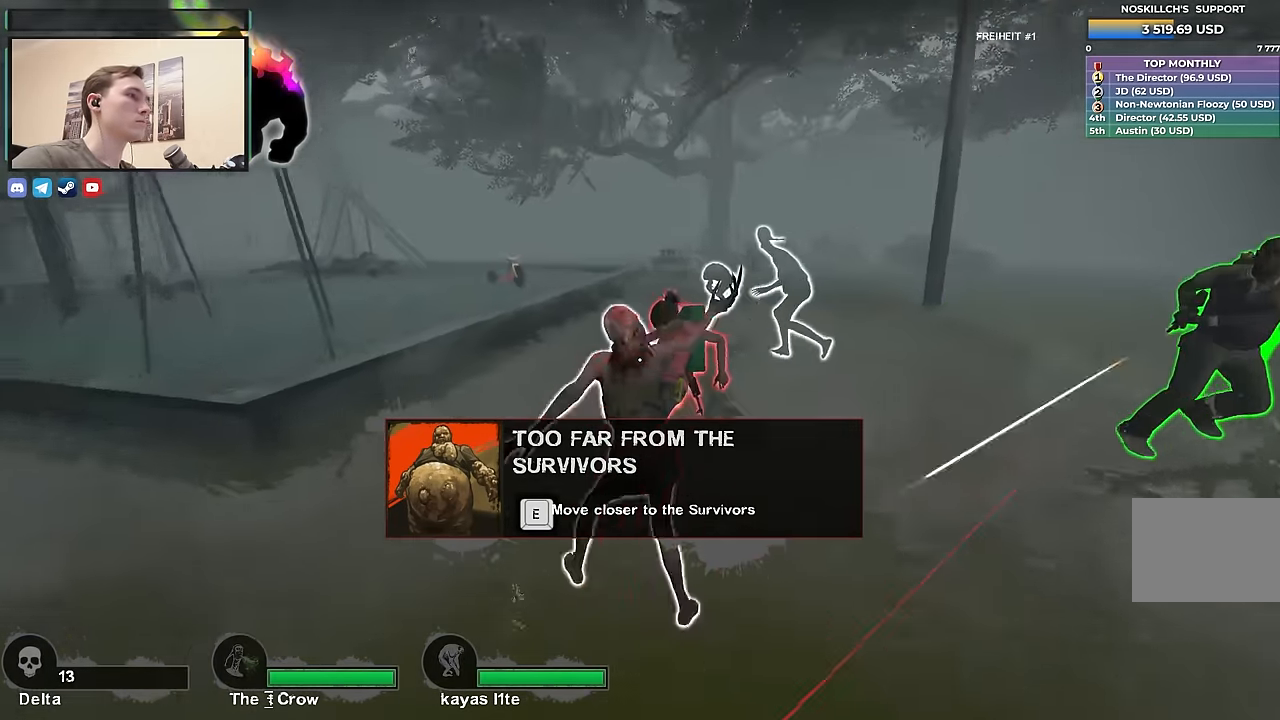
{"keys": ["shift", "w"], "events": []}
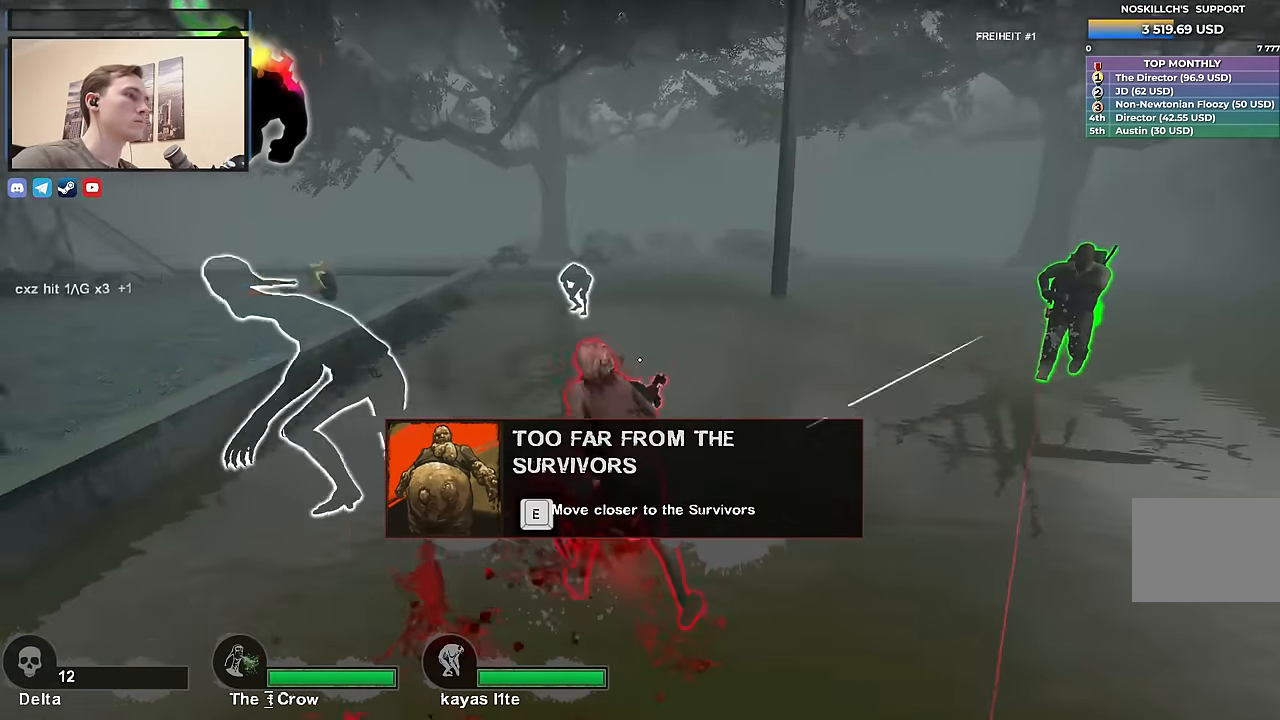
{"keys": ["shift", "w"], "events": []}
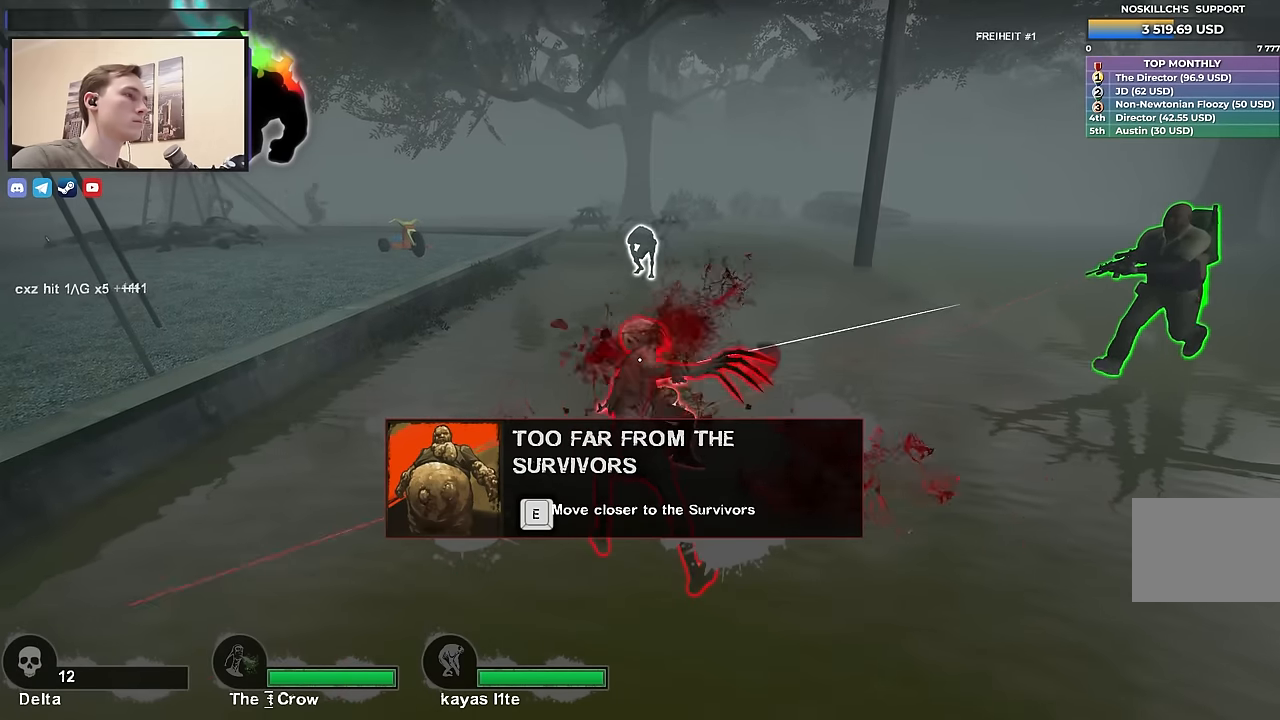
{"keys": ["shift", "w"], "events": []}
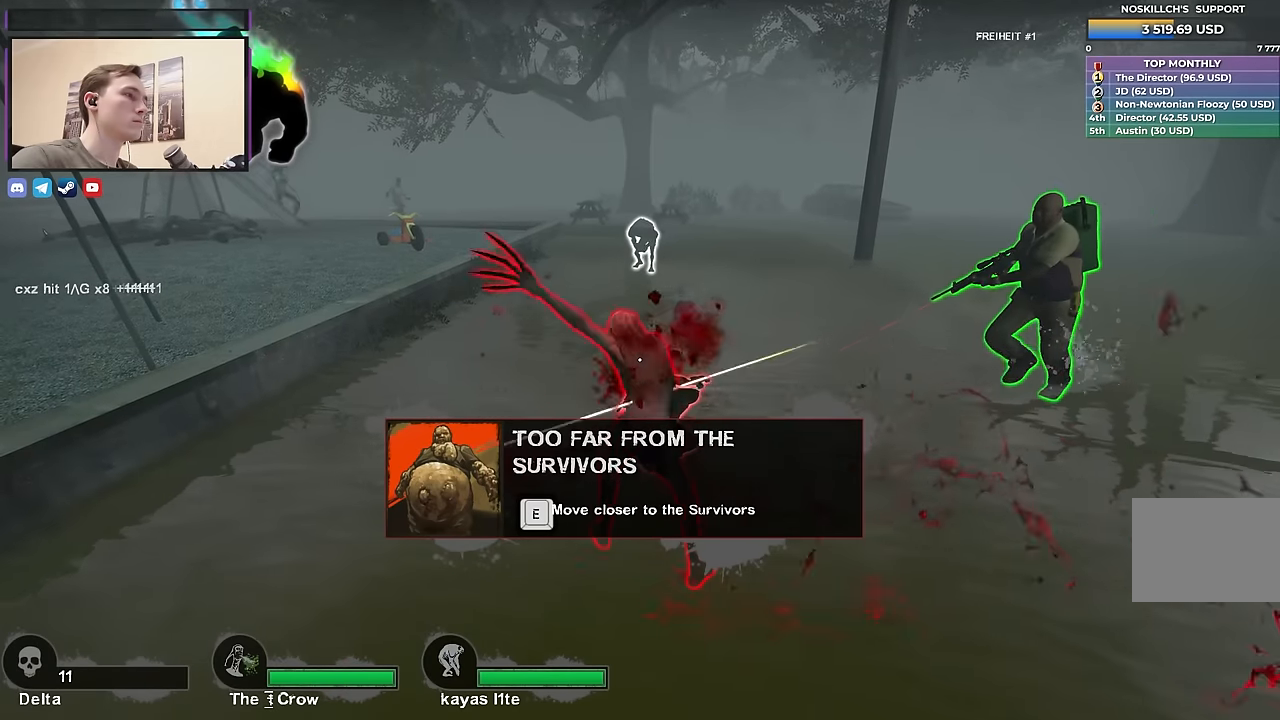
{"keys": ["shift", "w"], "events": []}
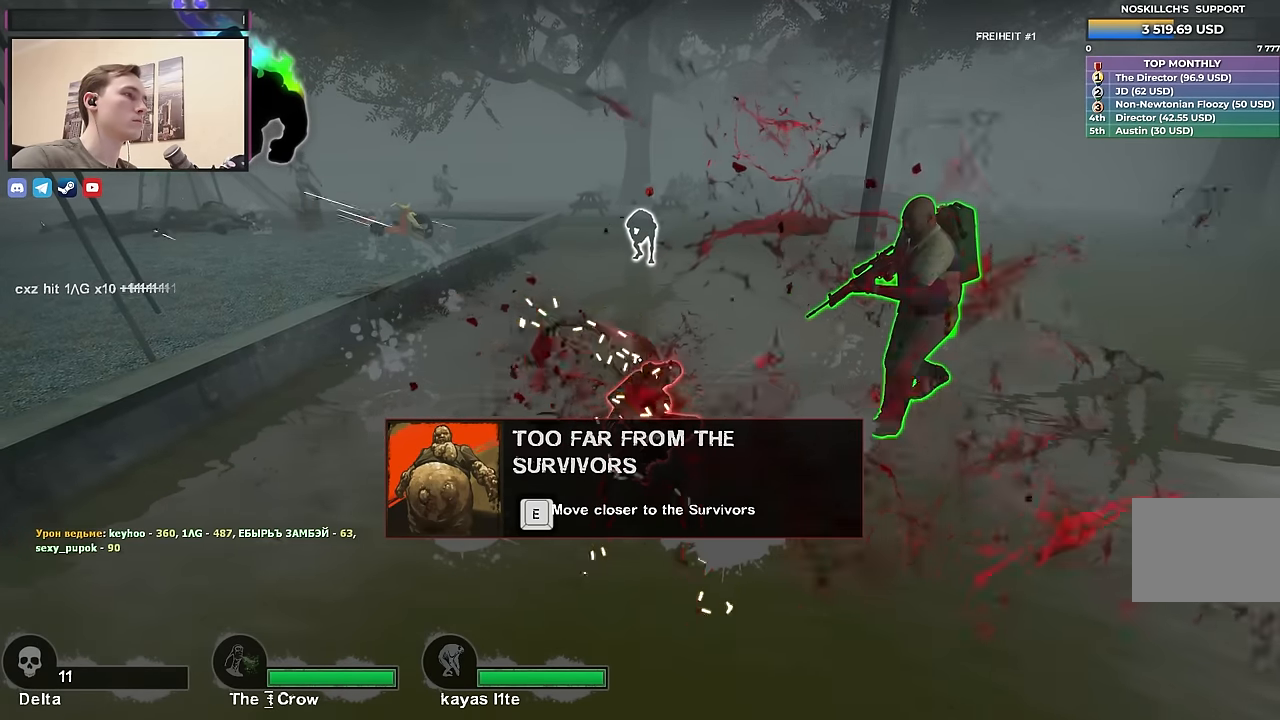
{"keys": ["shift", "w"], "events": []}
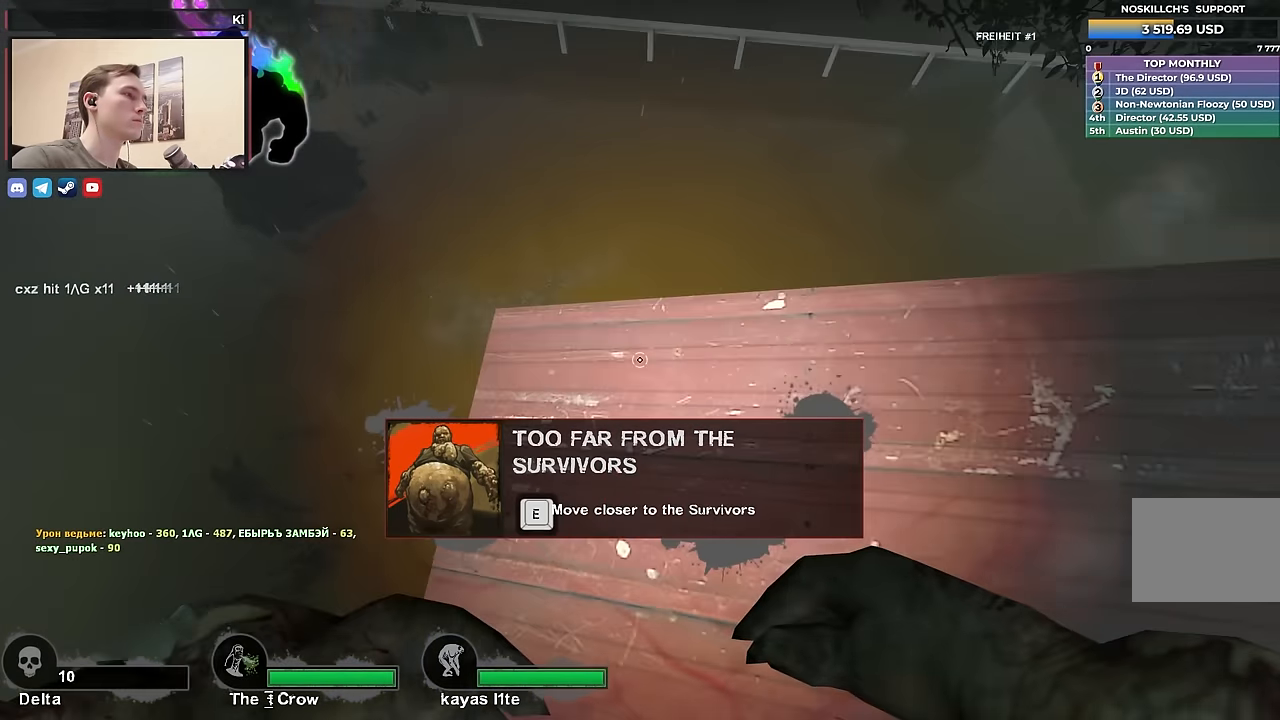
{"keys": ["d"], "events": [[33, "shift", "up"], [83, "w", "up"], [233, "d", "down"], [283, "s", "down"], [366, "s", "up"]]}
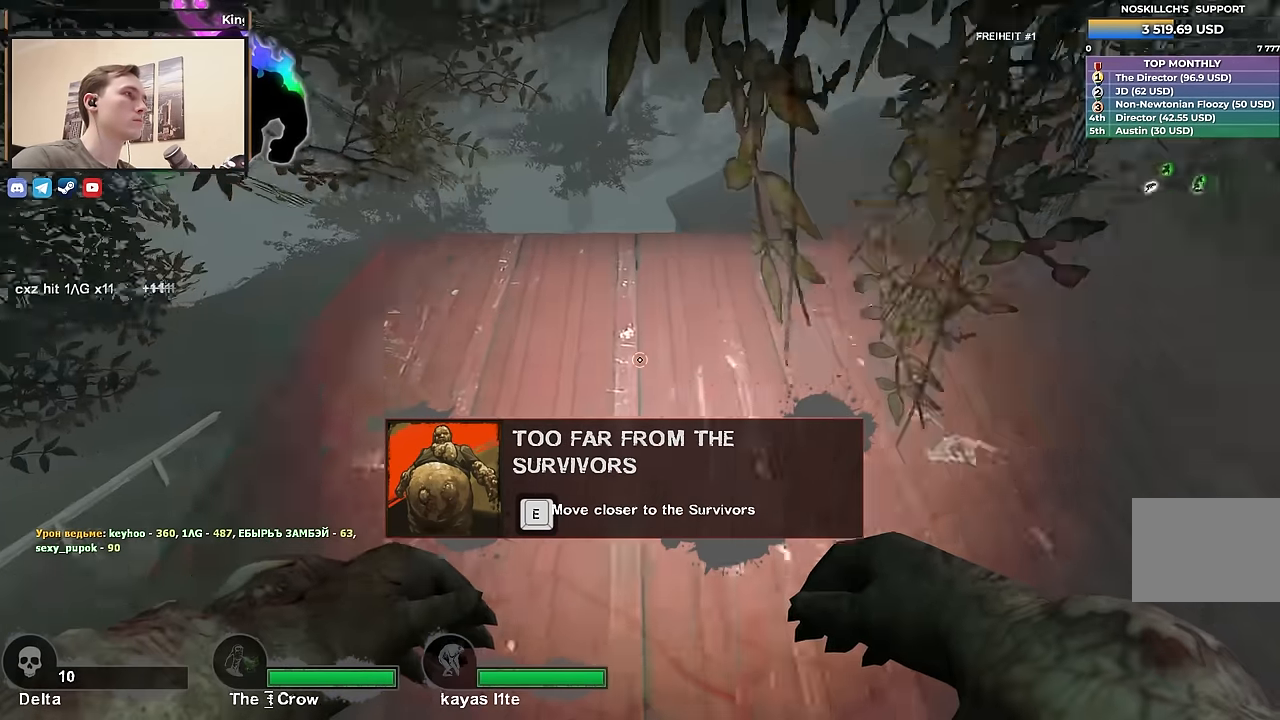
{"keys": ["a", "w"], "events": [[16, "w", "down"], [100, "d", "up"], [100, "w", "up"], [150, "d", "down"], [200, "d", "up"], [200, "w", "down"], [250, "a", "down"]]}
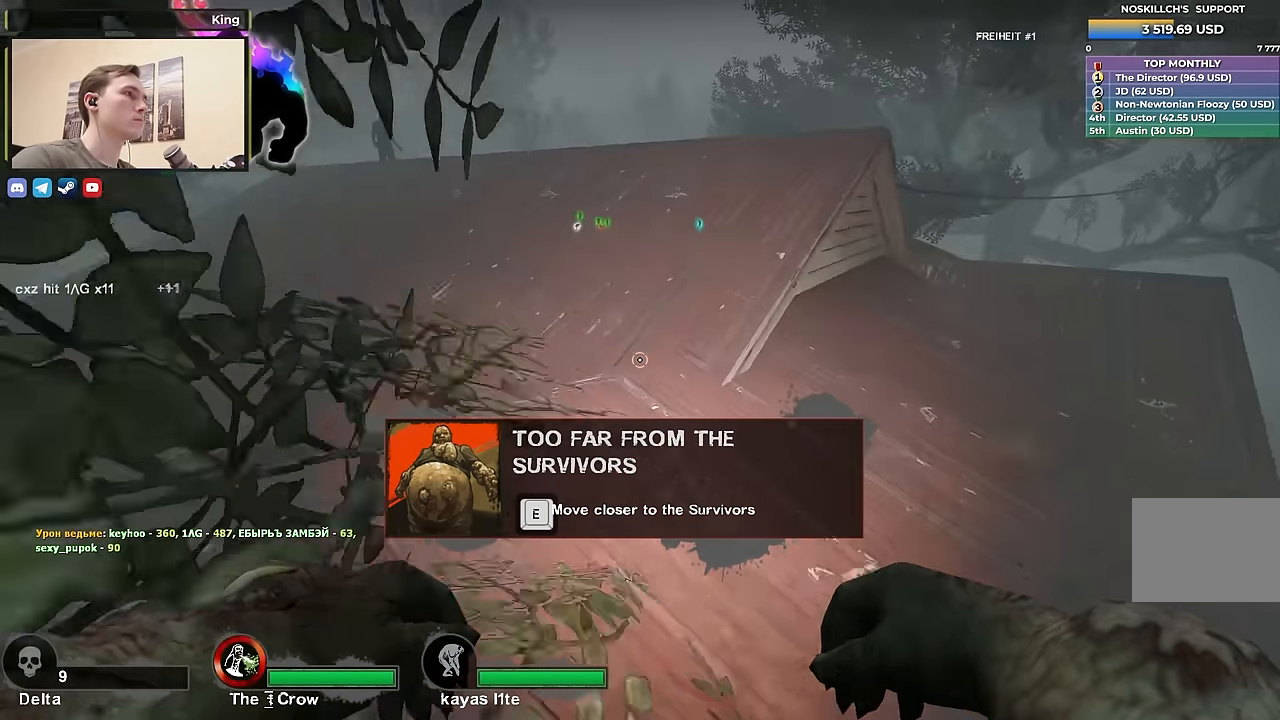
{"keys": ["a", "w"], "events": [[83, "a", "up"], [266, "a", "down"]]}
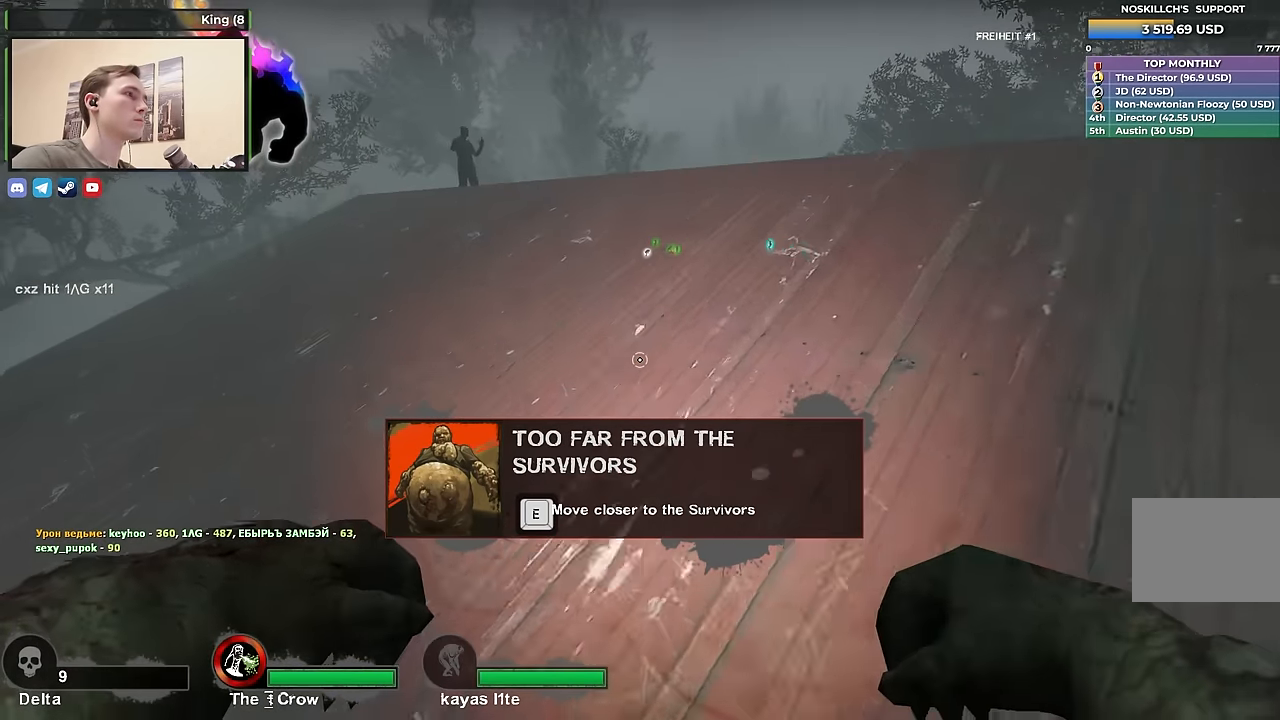
{"keys": ["r", "w"], "events": [[183, "a", "up"], [433, "r", "down"]]}